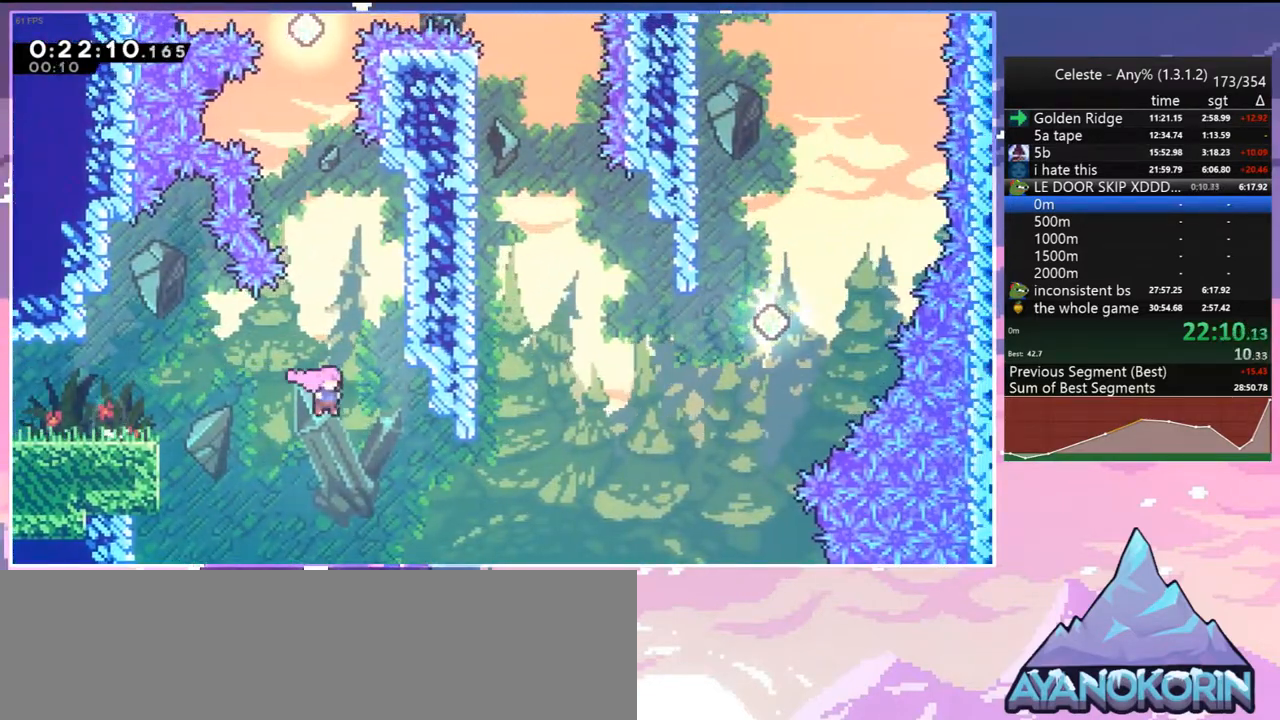
Gameplay with keyboard; each line is a JSON object with the keys held at the frame after it. "events" lists presses ("down") and releases ("up") of "dash", "down", "grab", "jump", "jump2", "left", "menu", "right", "skip" and "up" between this image and that frame as [ms after this image, input, new state], when the widget could be followed in between. No other keys are recorded. Mouse input is not recorded. Key names are as the overlay labels them; some are game actions (e.g. jump) rather than physical keys.
{"keys": ["right", "up"], "events": [[267, "dash", "down"], [367, "dash", "up"]]}
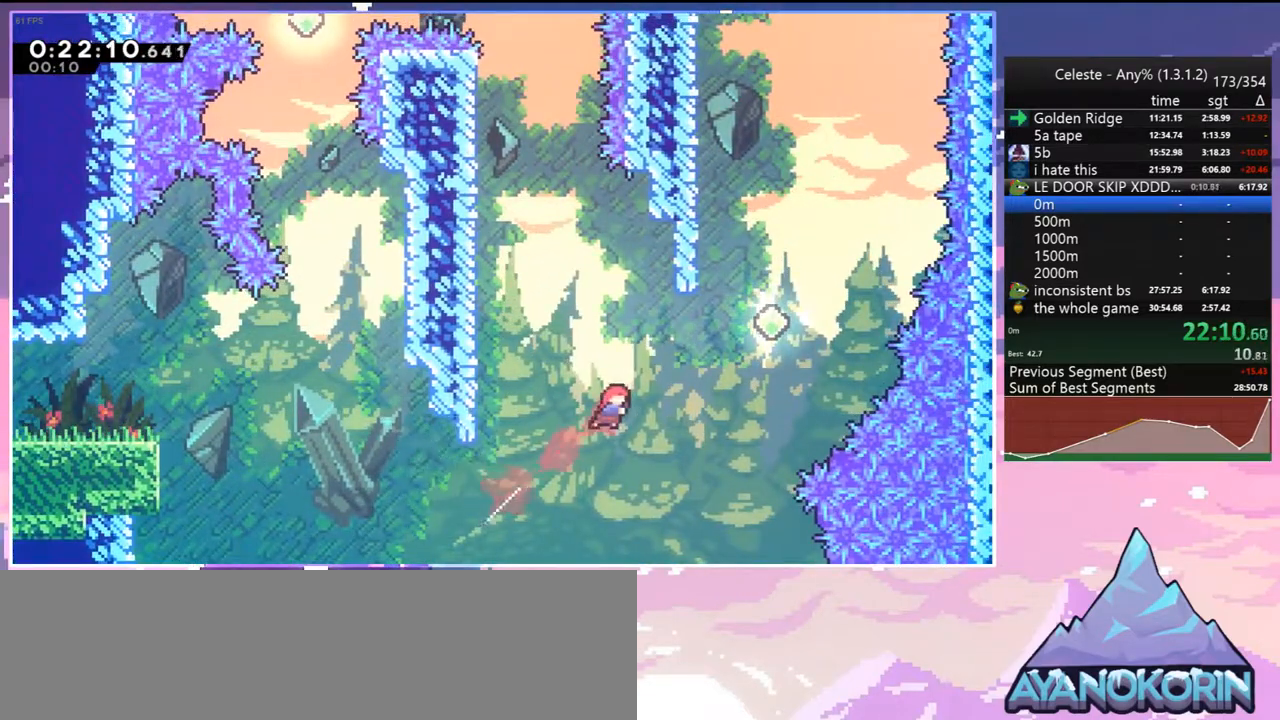
{"keys": ["dash", "up"], "events": [[150, "dash", "down"], [283, "dash", "up"], [383, "right", "up"], [483, "dash", "down"]]}
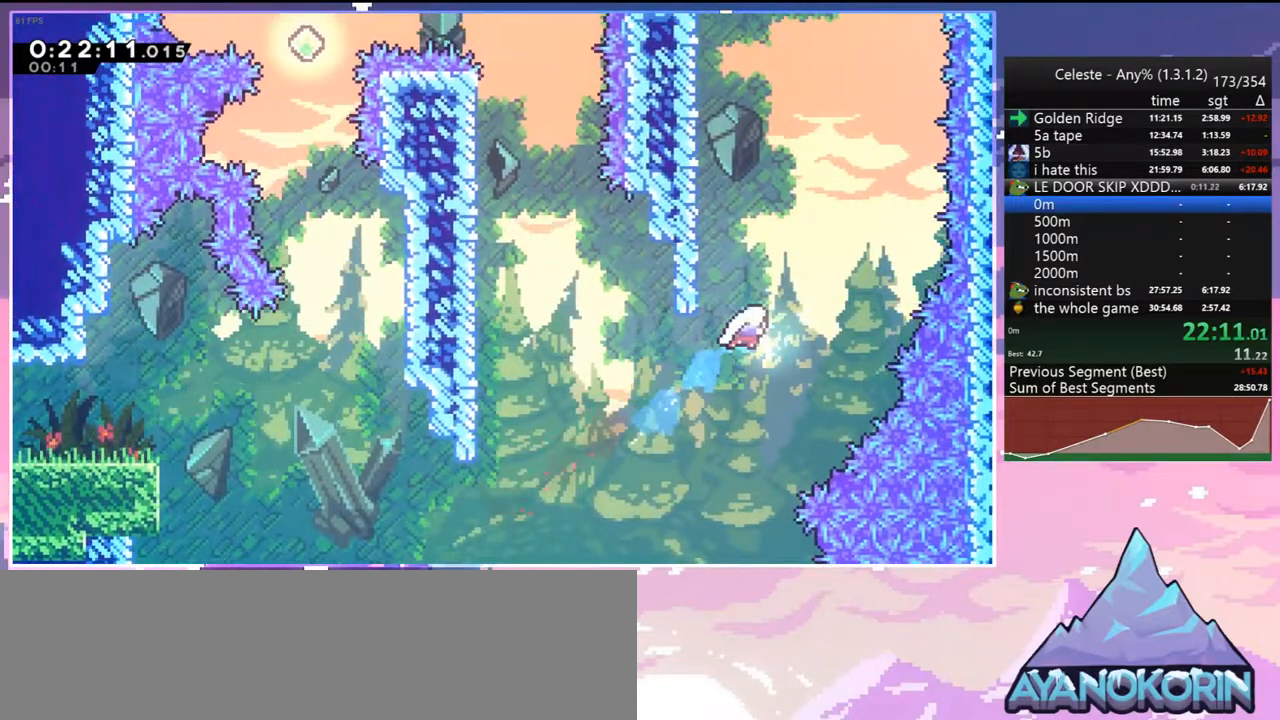
{"keys": ["jump", "up"], "events": [[117, "grab", "down"], [117, "left", "down"], [167, "dash", "up"], [400, "jump", "down"], [450, "left", "up"], [500, "grab", "up"]]}
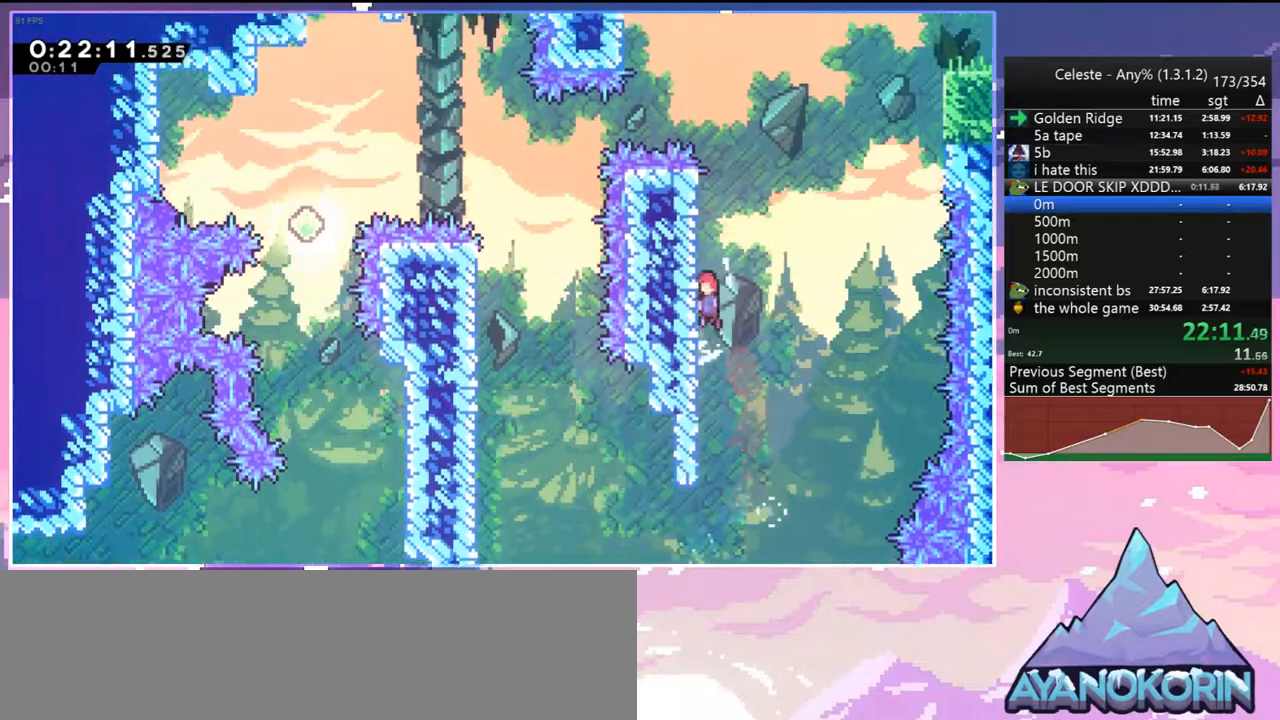
{"keys": ["jump", "right"], "events": [[33, "dash", "down"], [83, "jump", "up"], [317, "jump", "down"], [317, "right", "down"], [367, "dash", "up"], [467, "up", "up"]]}
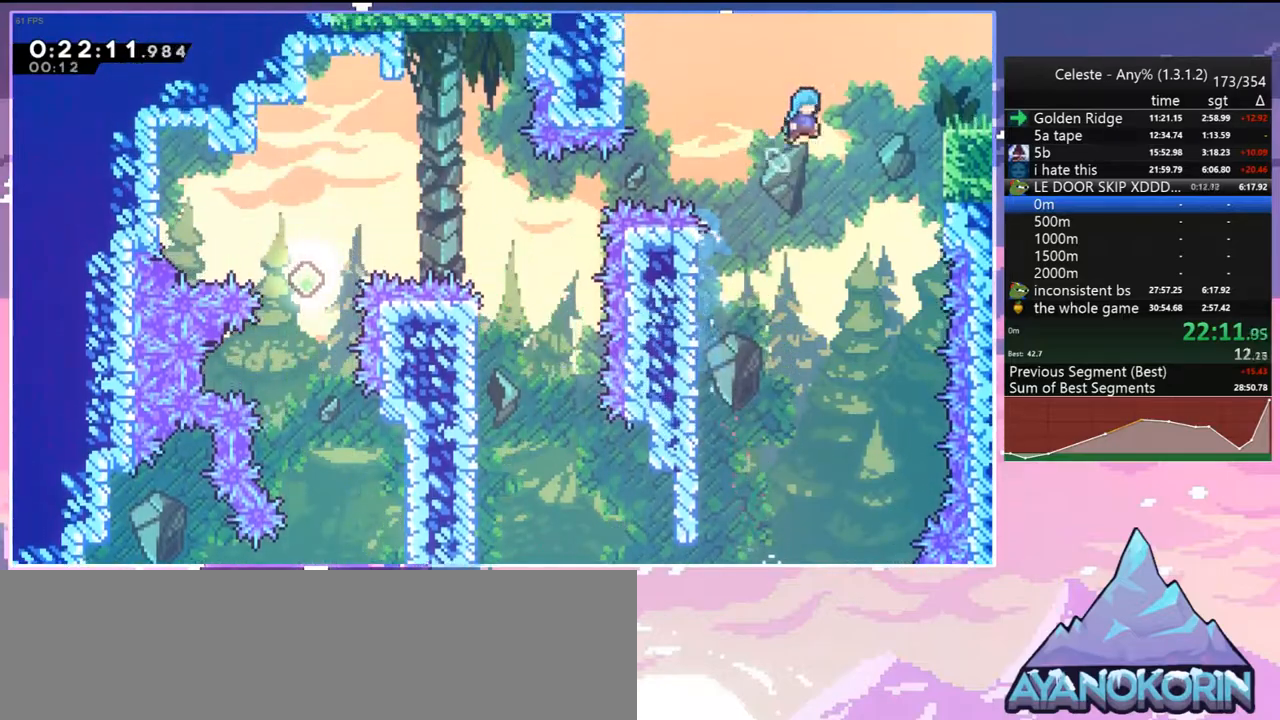
{"keys": ["dash", "down", "right"], "events": [[383, "down", "down"], [483, "dash", "down"], [483, "jump", "up"]]}
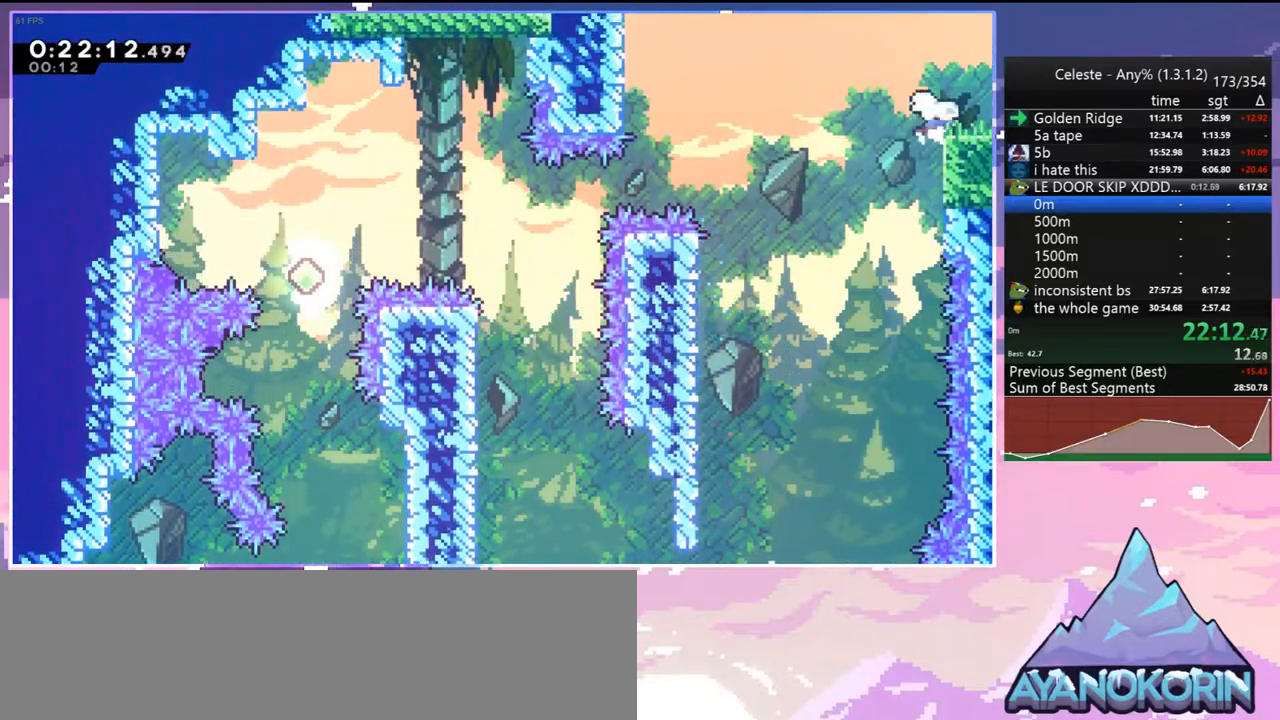
{"keys": ["down", "right"], "events": [[67, "jump", "down"], [117, "dash", "up"], [117, "jump", "up"]]}
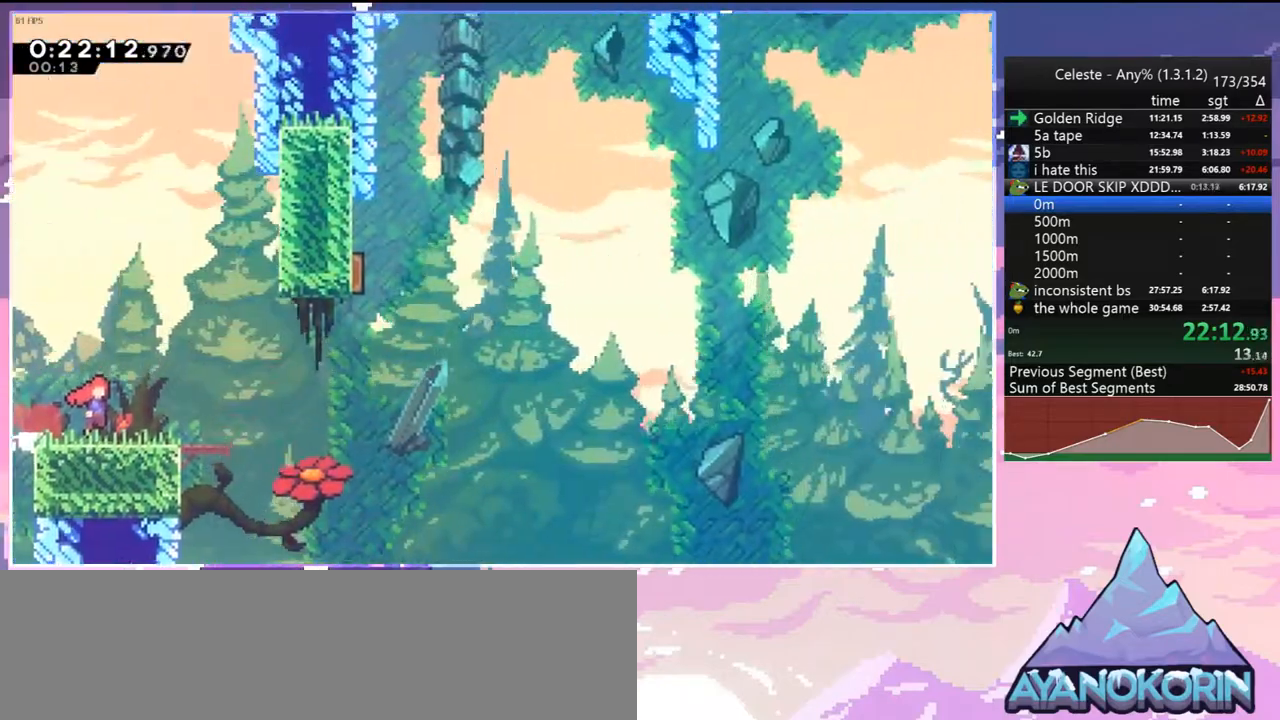
{"keys": ["right"], "events": [[317, "down", "up"], [367, "jump", "down"], [467, "jump", "up"]]}
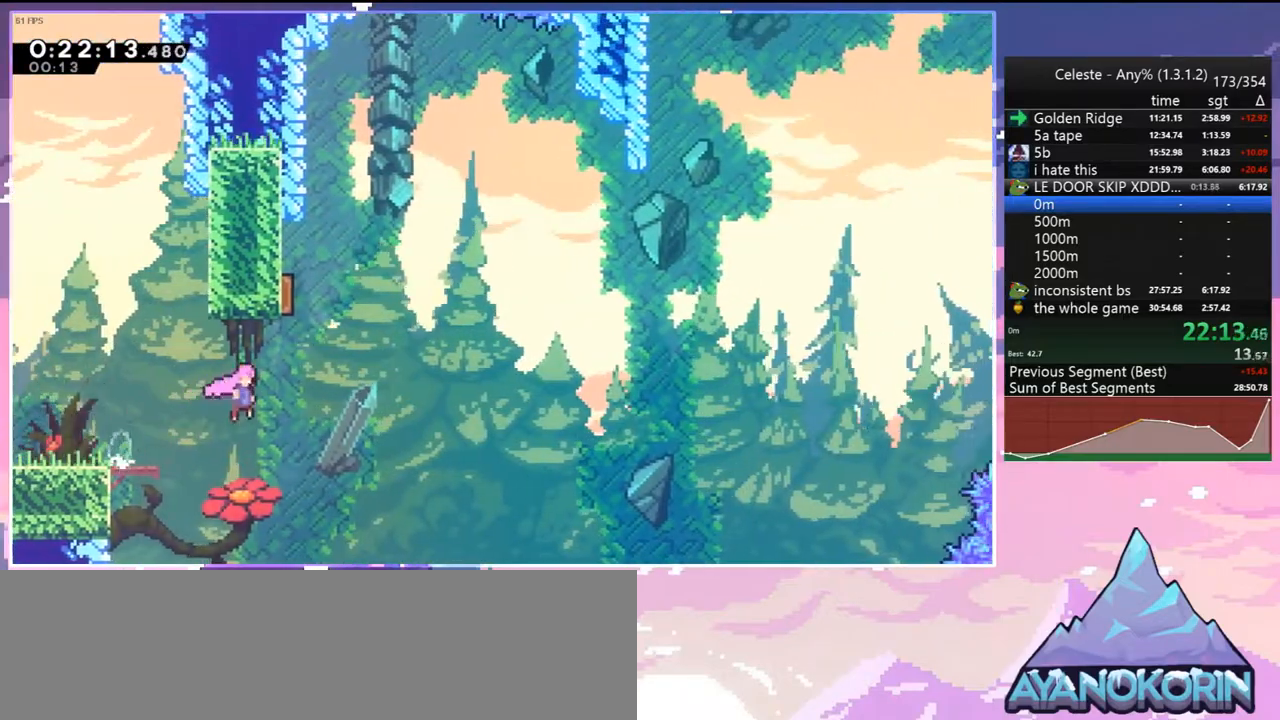
{"keys": ["left"], "events": [[50, "up", "down"], [100, "dash", "down"], [100, "right", "up"], [200, "dash", "up"], [250, "left", "down"], [300, "up", "up"]]}
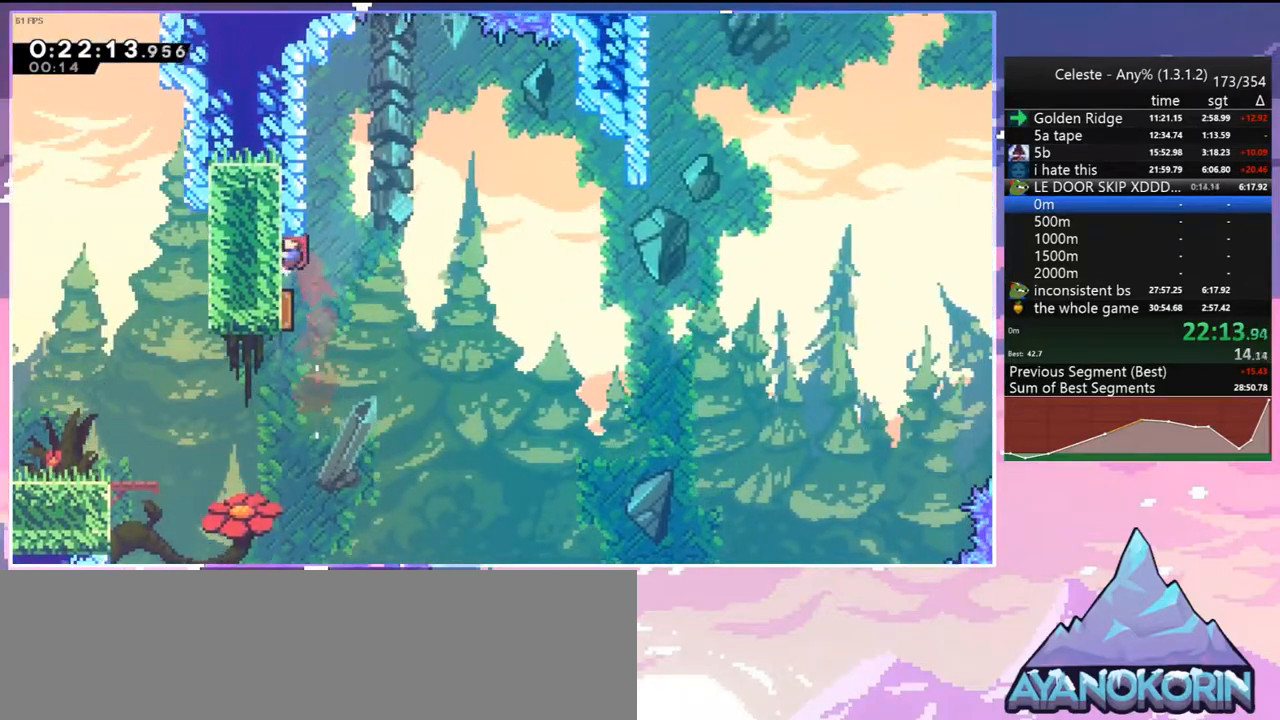
{"keys": ["right"], "events": [[67, "left", "up"], [67, "right", "down"]]}
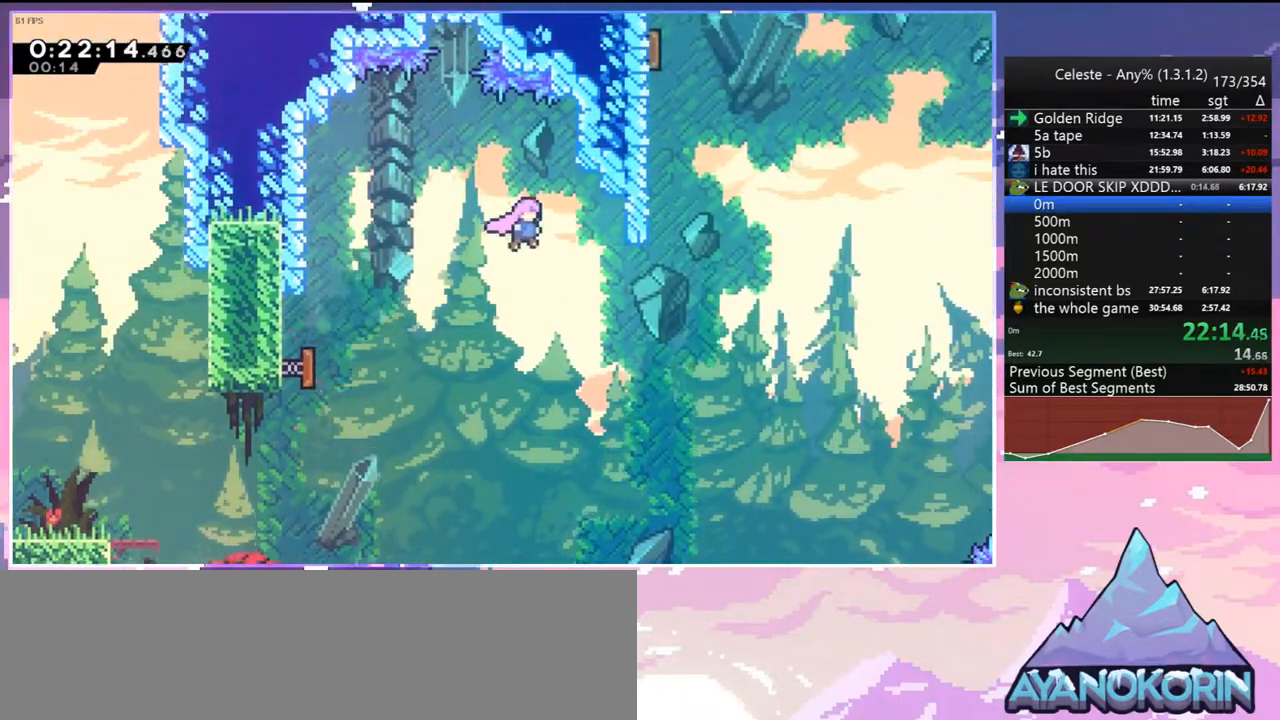
{"keys": ["dash", "grab", "left", "up"], "events": [[133, "skip", "down"], [183, "skip", "up"], [267, "right", "up"], [267, "up", "down"], [317, "dash", "down"], [467, "grab", "down"], [467, "left", "down"]]}
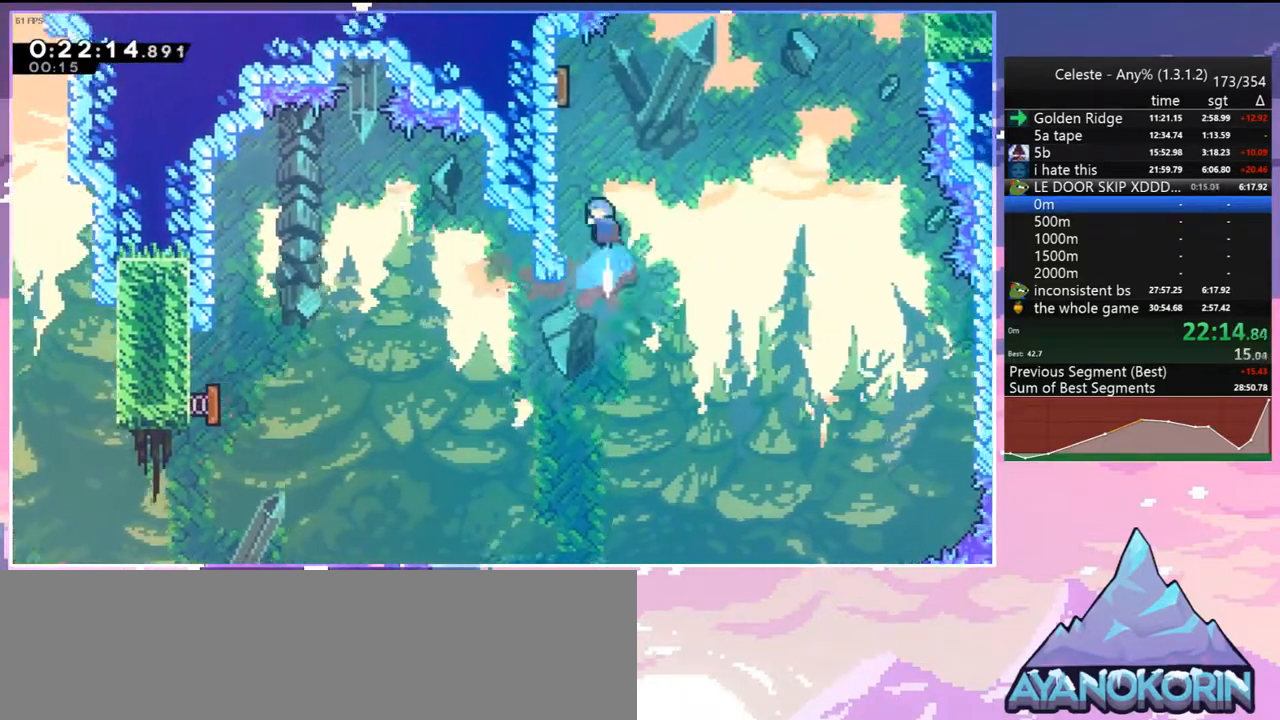
{"keys": ["jump", "right"], "events": [[50, "dash", "up"], [283, "jump", "down"], [433, "grab", "up"], [433, "left", "up"], [433, "right", "down"], [433, "up", "up"]]}
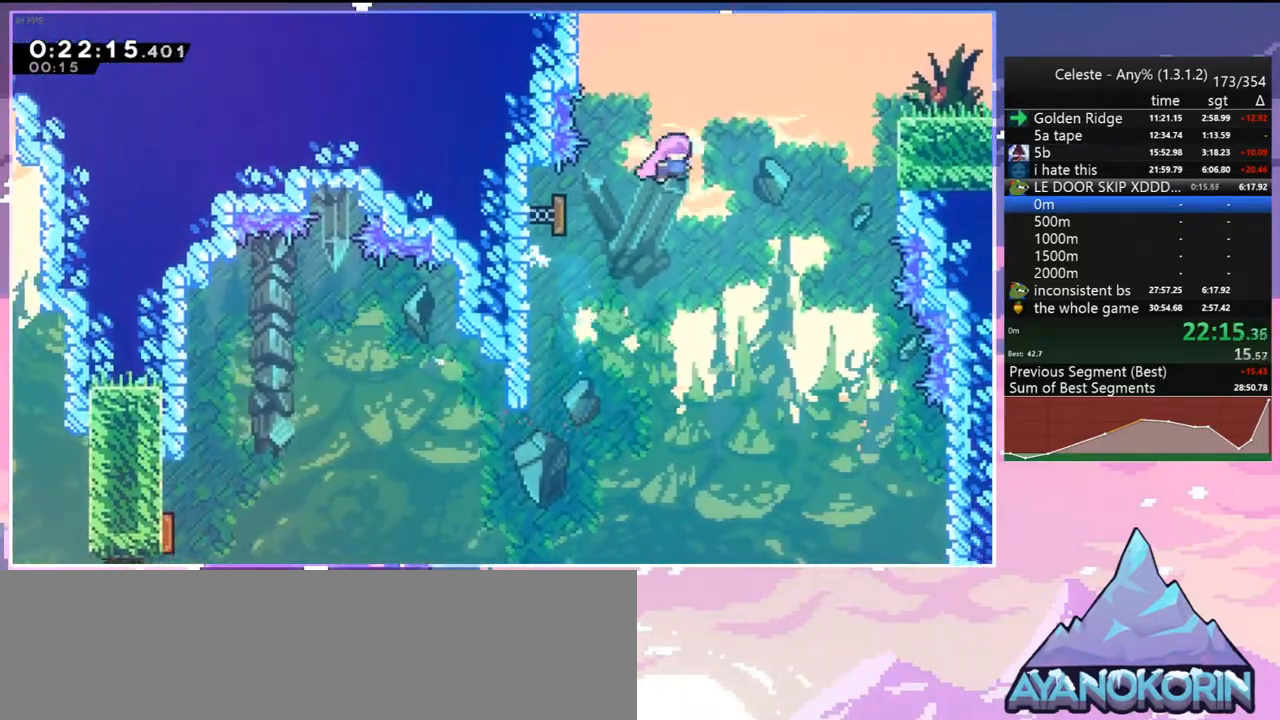
{"keys": ["dash", "down", "right"], "events": [[67, "up", "down"], [117, "jump", "up"], [167, "dash", "down"], [300, "dash", "up"], [300, "up", "up"], [400, "dash", "down"], [400, "down", "down"]]}
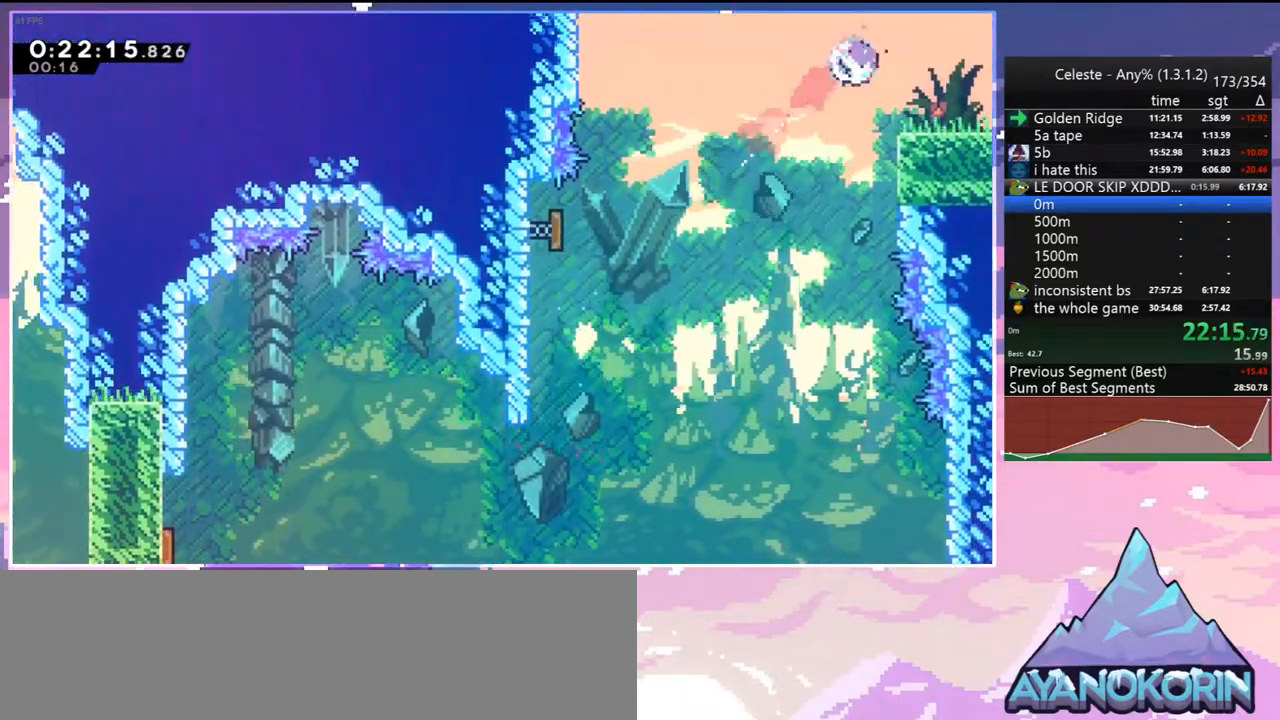
{"keys": ["down", "right"], "events": [[83, "dash", "up"], [83, "jump", "down"], [183, "dash", "down"], [183, "jump", "up"], [317, "dash", "up"]]}
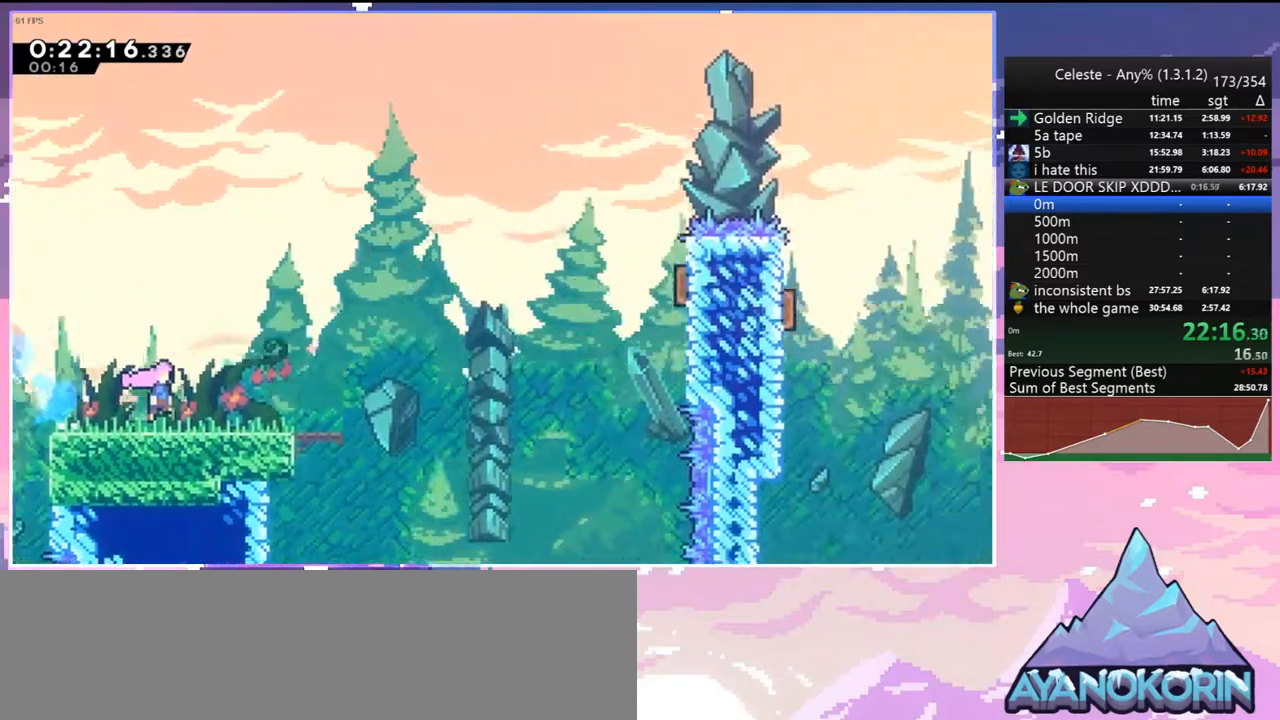
{"keys": ["dash", "down", "right"], "events": [[383, "dash", "down"]]}
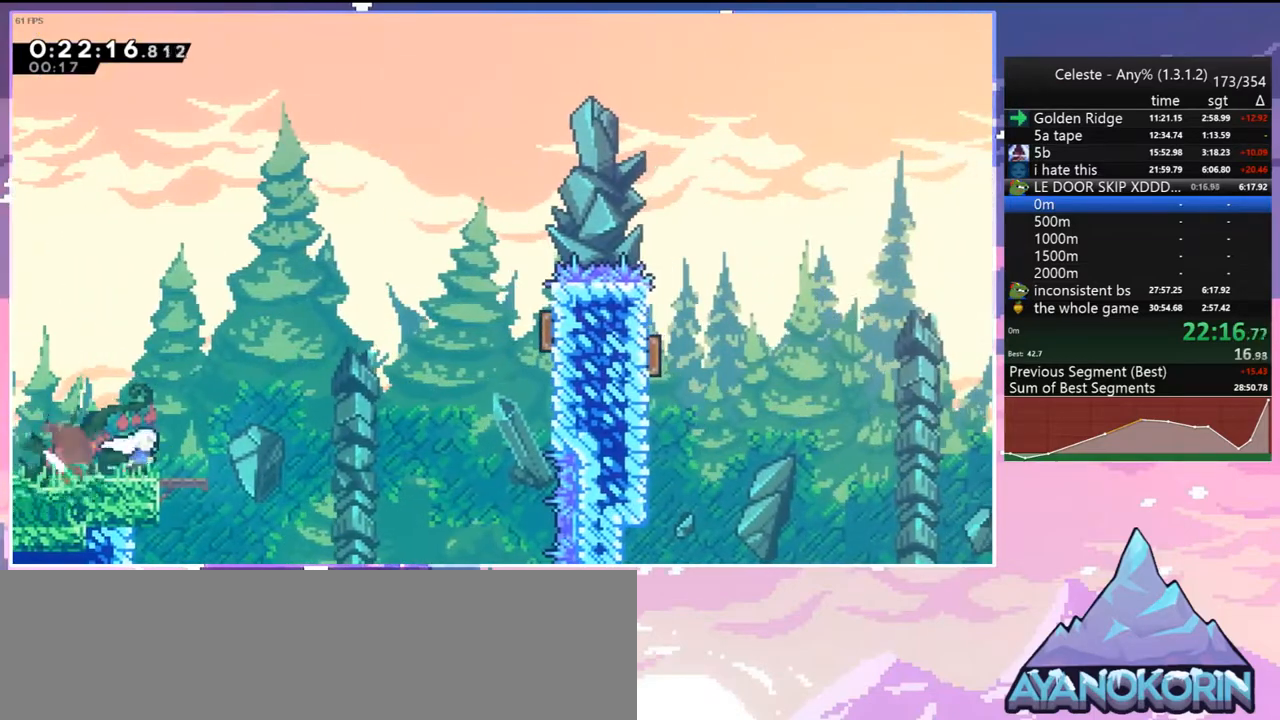
{"keys": ["dash", "right", "up"], "events": [[17, "down", "up"], [67, "jump", "down"], [117, "dash", "up"], [117, "up", "down"], [267, "dash", "down"], [267, "jump", "up"], [400, "dash", "up"], [500, "dash", "down"]]}
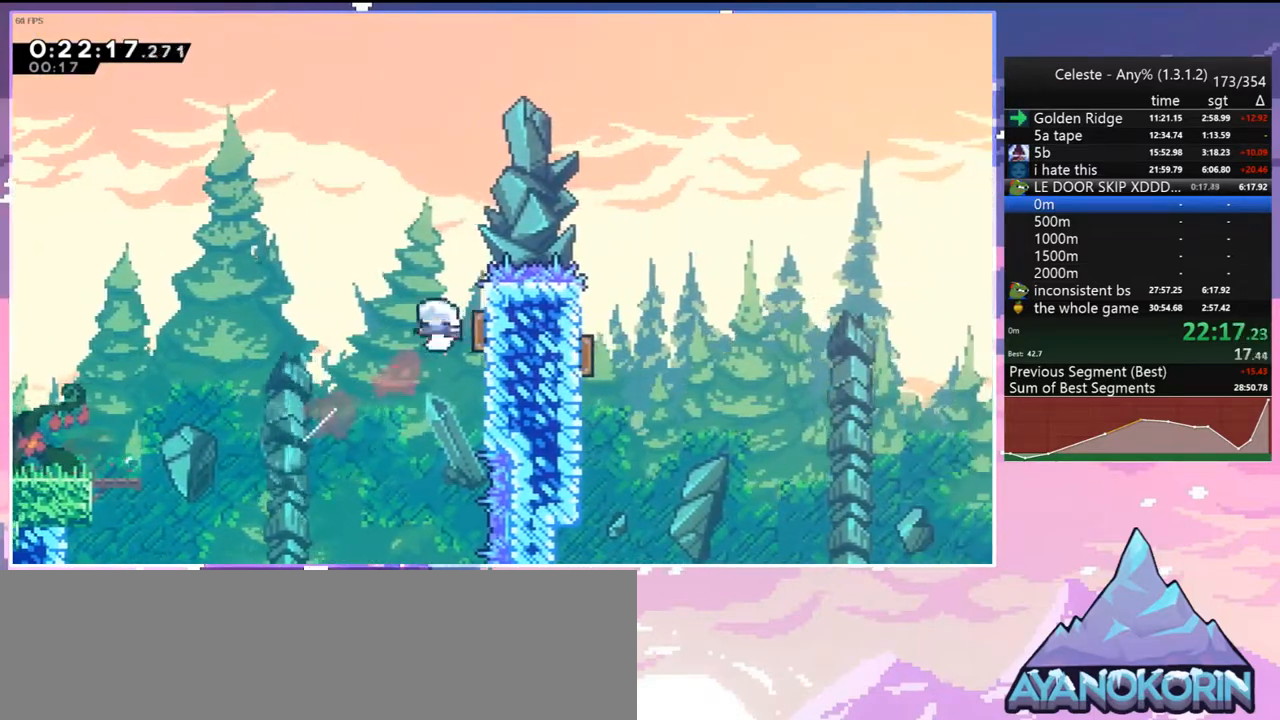
{"keys": ["right"], "events": [[183, "dash", "up"], [317, "dash", "down"], [317, "up", "up"], [467, "dash", "up"]]}
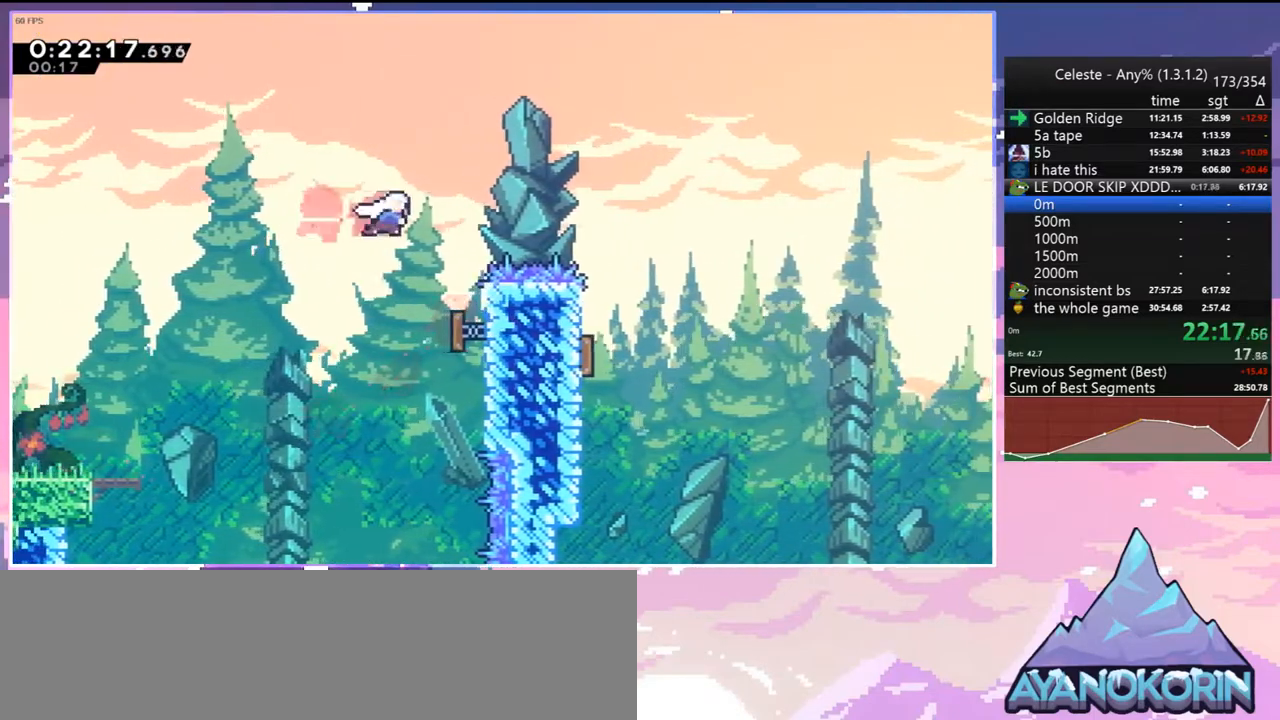
{"keys": ["left"], "events": [[150, "dash", "down"], [250, "dash", "up"], [333, "left", "down"], [333, "right", "up"]]}
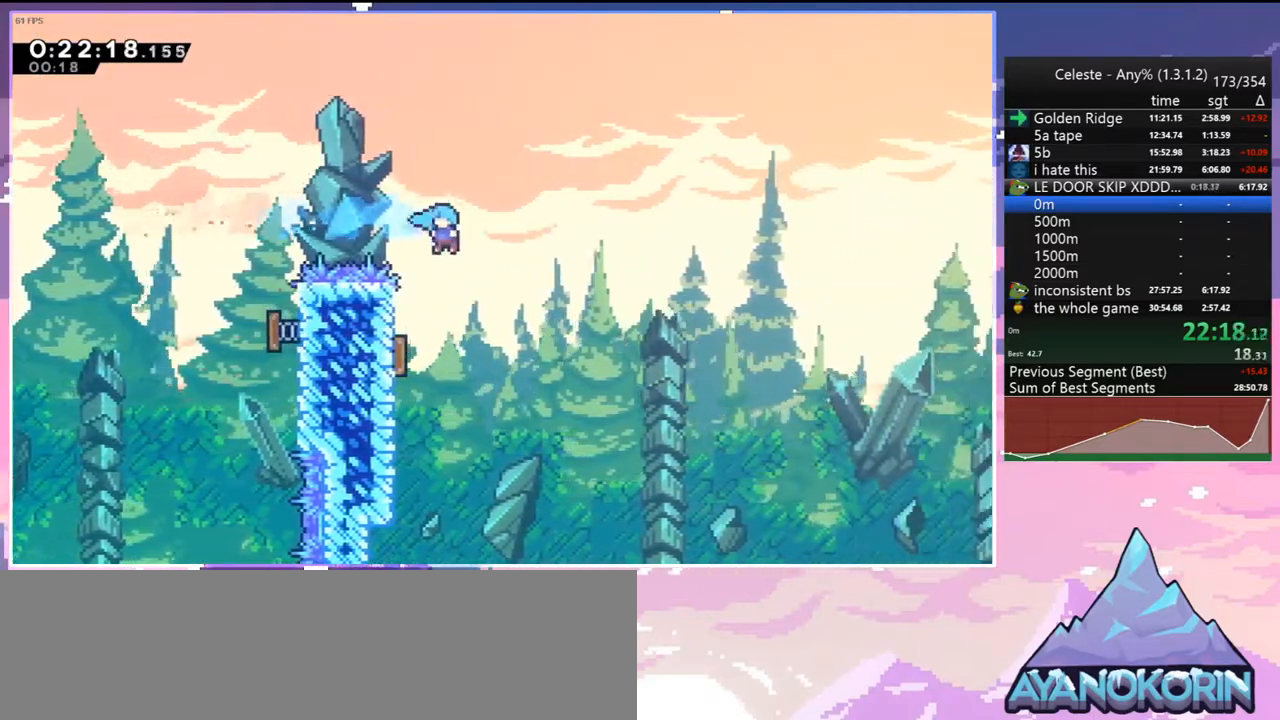
{"keys": ["grab", "right", "up"], "events": [[17, "grab", "down"], [67, "up", "down"], [500, "left", "up"], [500, "right", "down"]]}
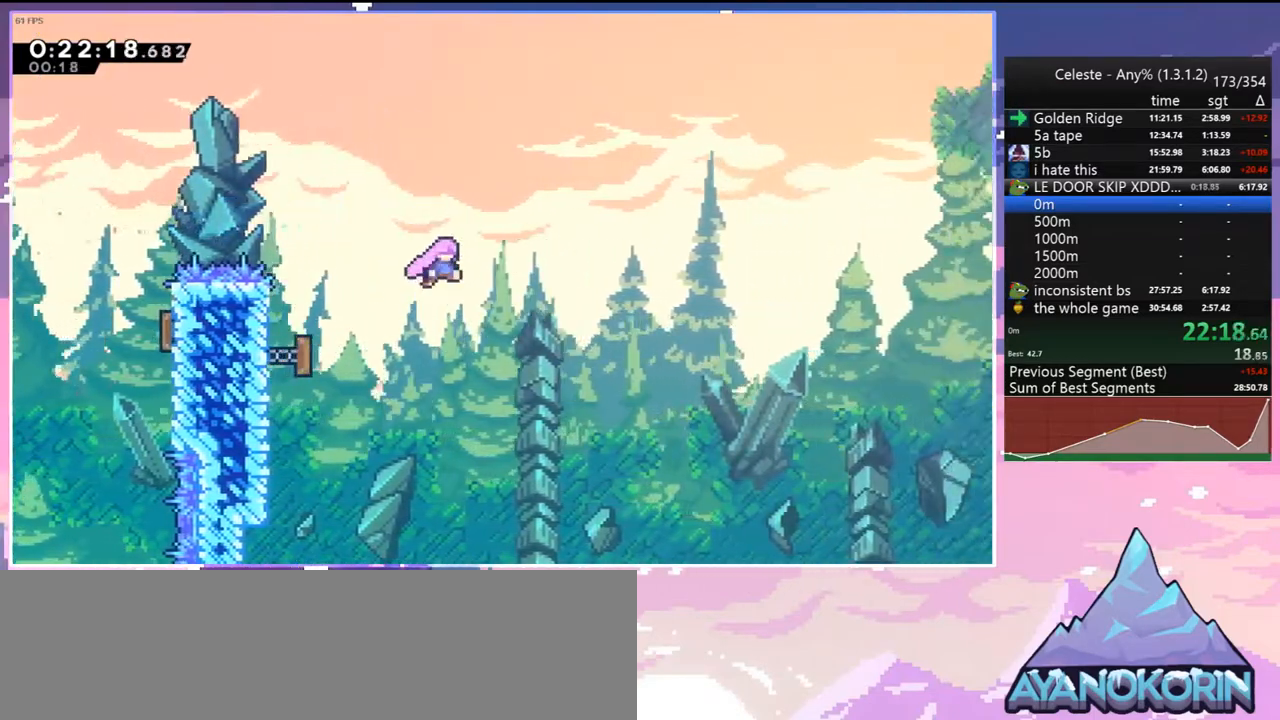
{"keys": ["right"], "events": [[33, "grab", "up"], [33, "up", "up"], [233, "dash", "down"], [417, "dash", "up"]]}
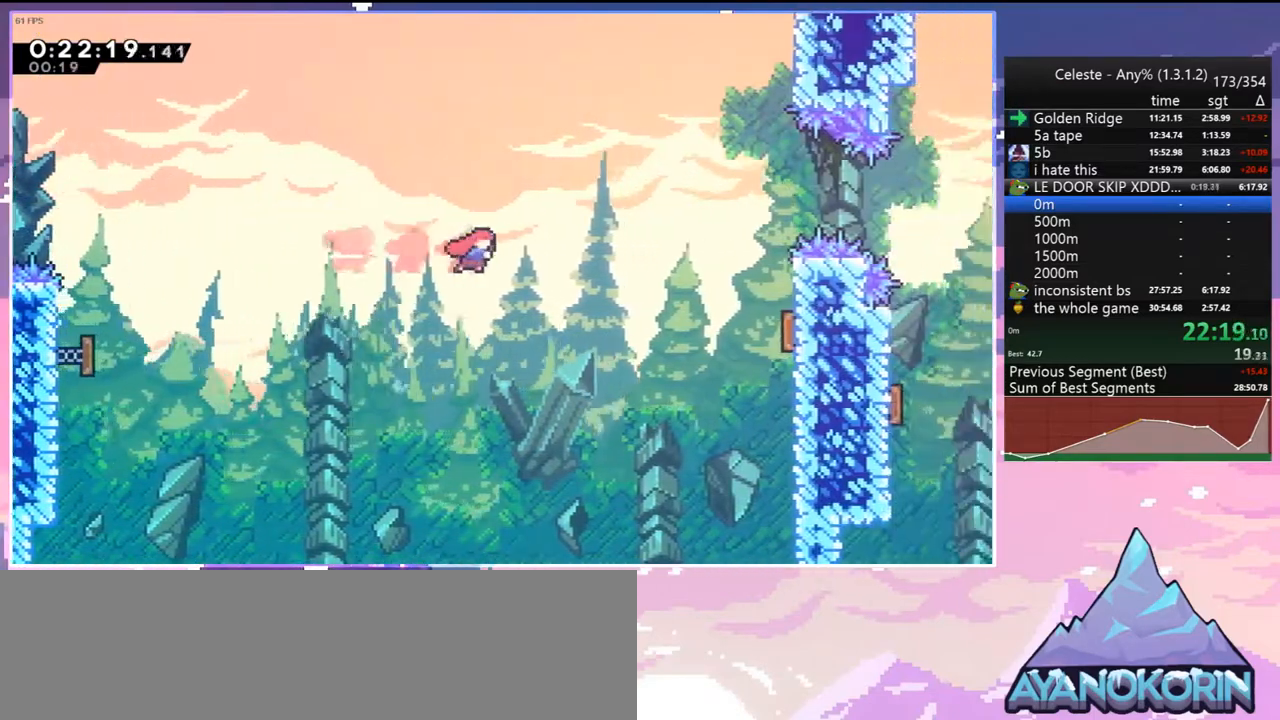
{"keys": ["right"], "events": [[200, "dash", "down"], [333, "dash", "up"]]}
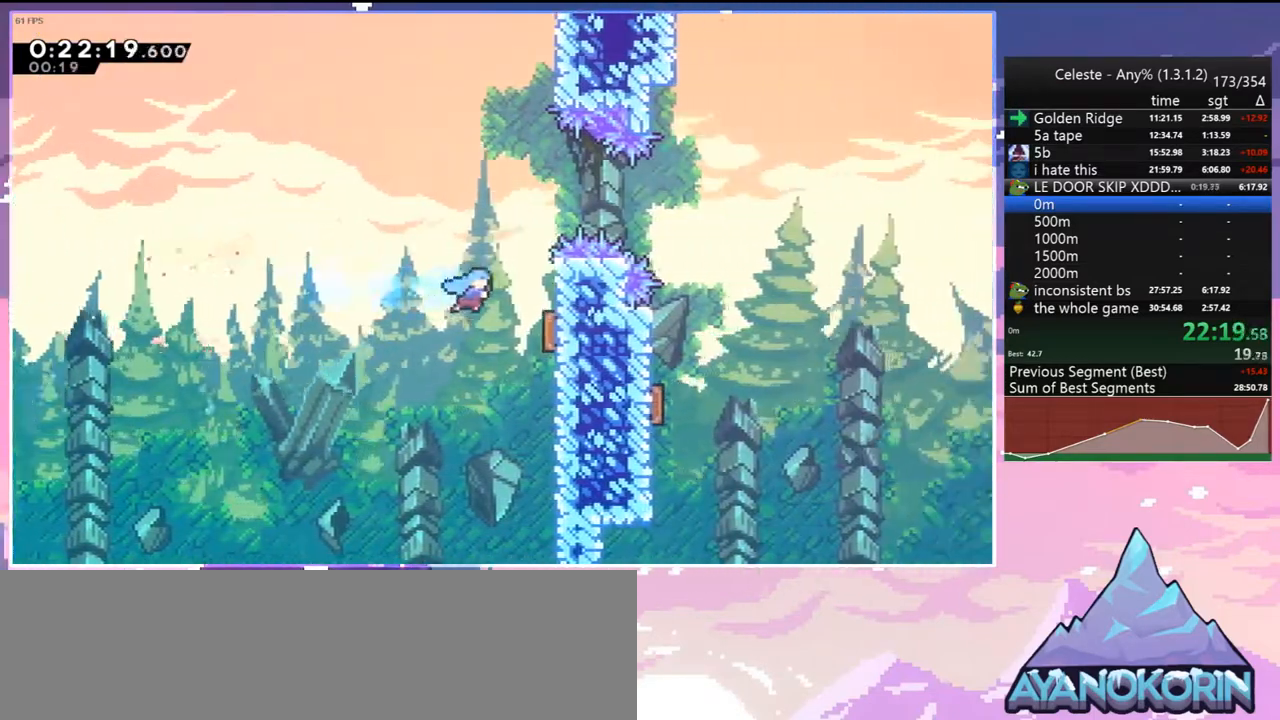
{"keys": ["right"], "events": [[167, "dash", "down"], [167, "up", "down"], [350, "dash", "up"], [450, "up", "up"]]}
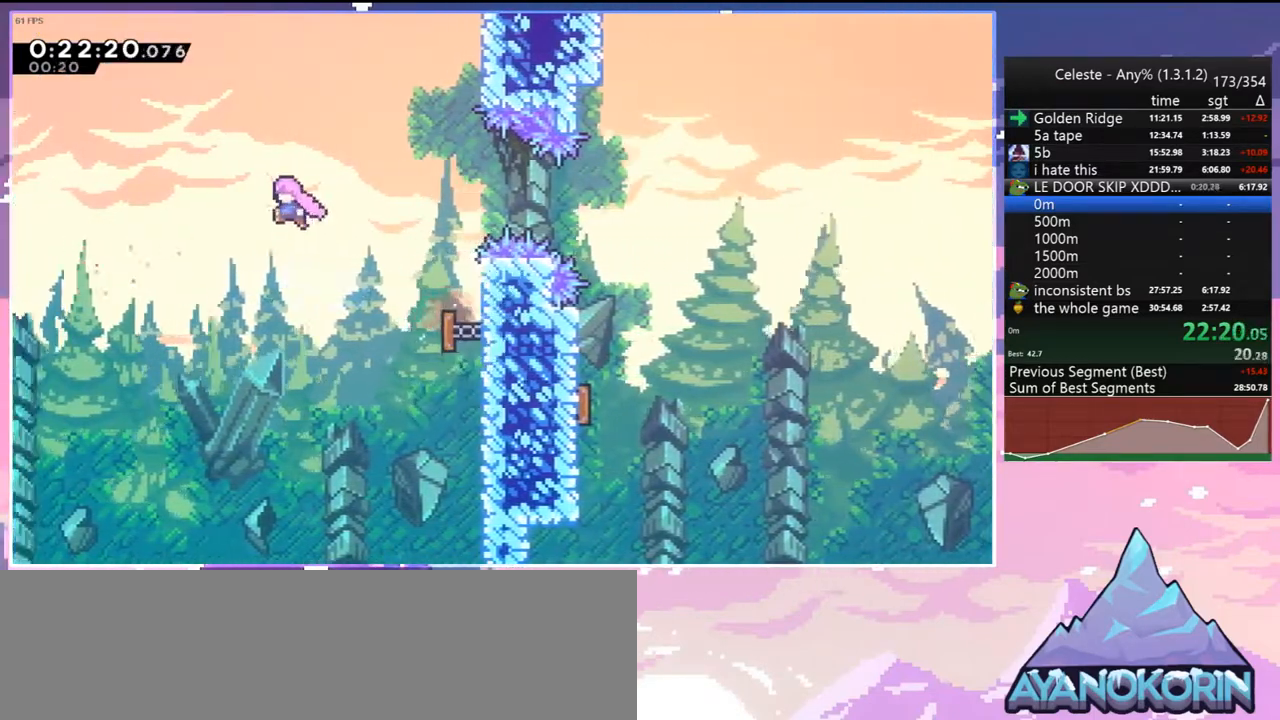
{"keys": ["dash", "right"], "events": [[183, "dash", "down"], [283, "dash", "up"], [417, "dash", "down"]]}
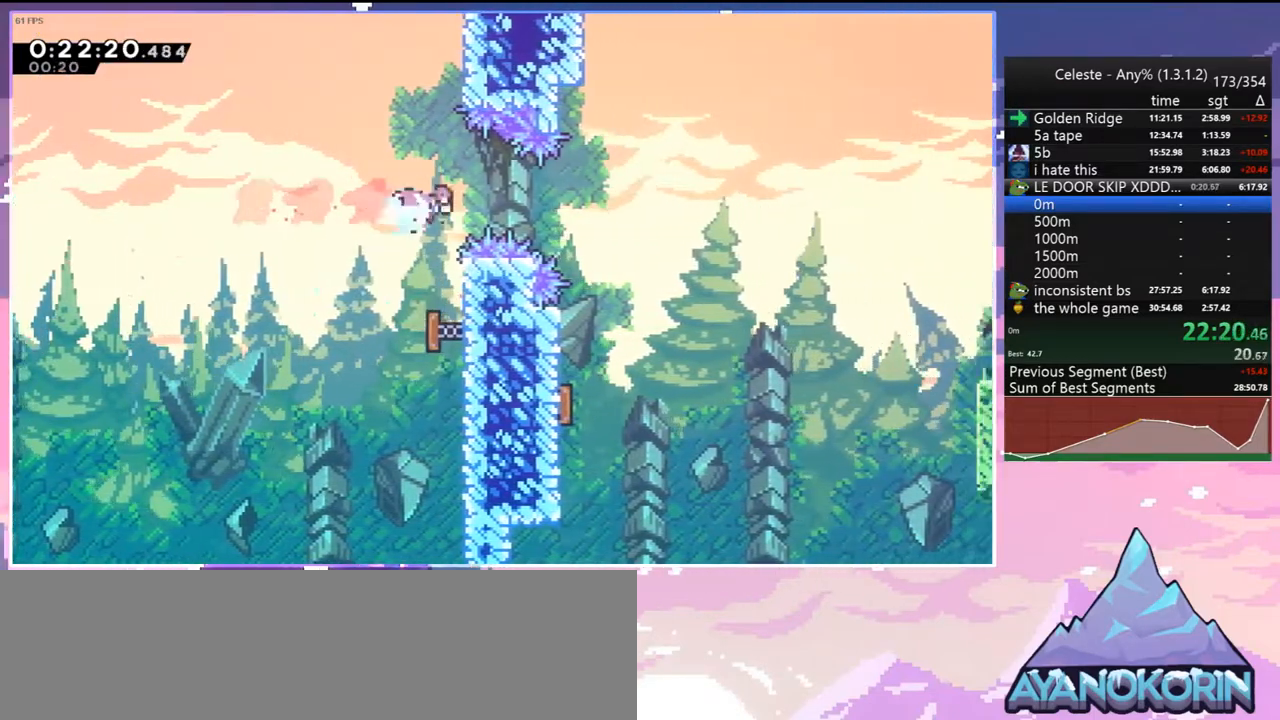
{"keys": ["left"], "events": [[50, "dash", "up"], [200, "left", "down"], [200, "right", "up"]]}
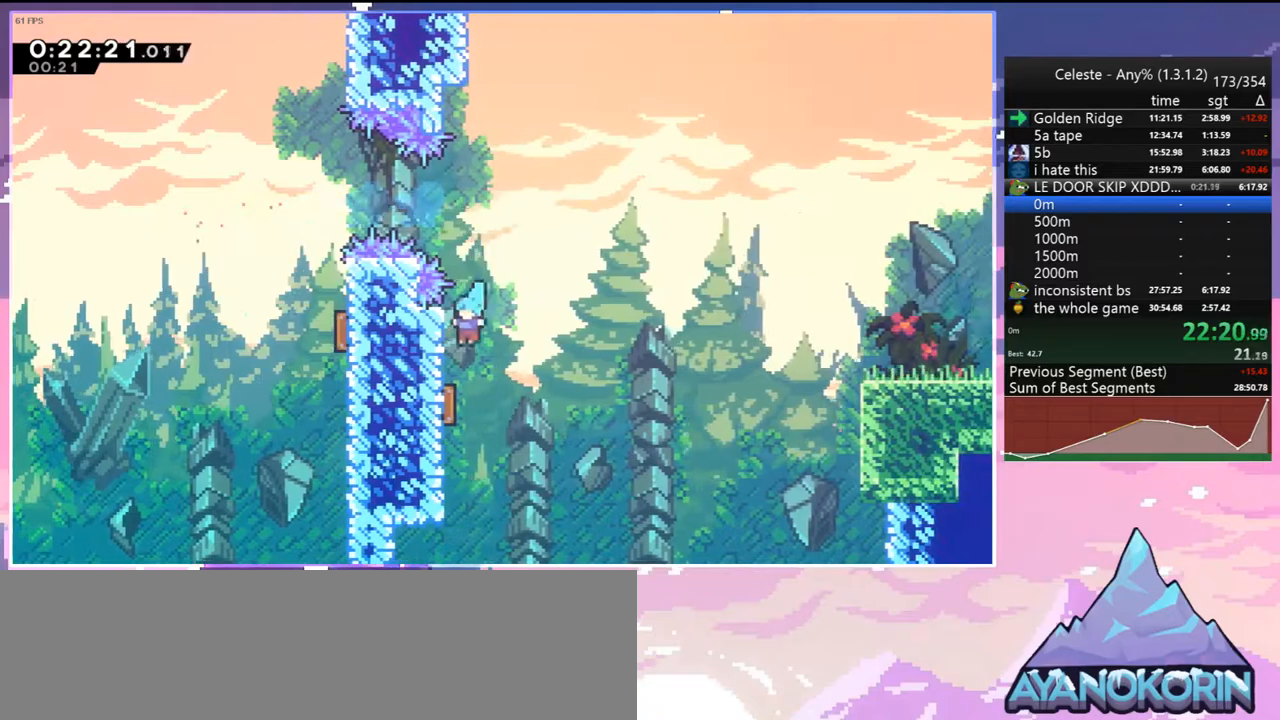
{"keys": ["dash", "right"], "events": [[117, "left", "up"], [117, "right", "down"], [450, "dash", "down"]]}
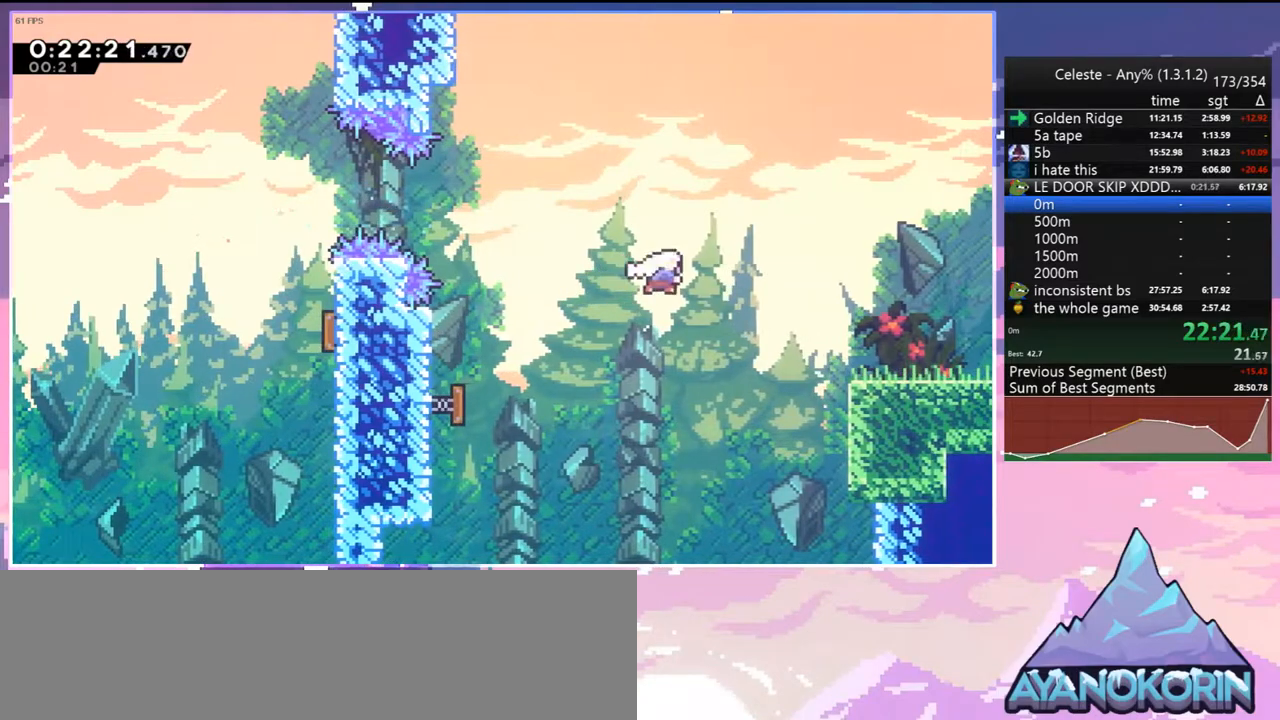
{"keys": ["dash", "jump", "right"], "events": [[83, "dash", "up"], [133, "down", "down"], [233, "dash", "down"], [417, "jump", "down"], [467, "down", "up"]]}
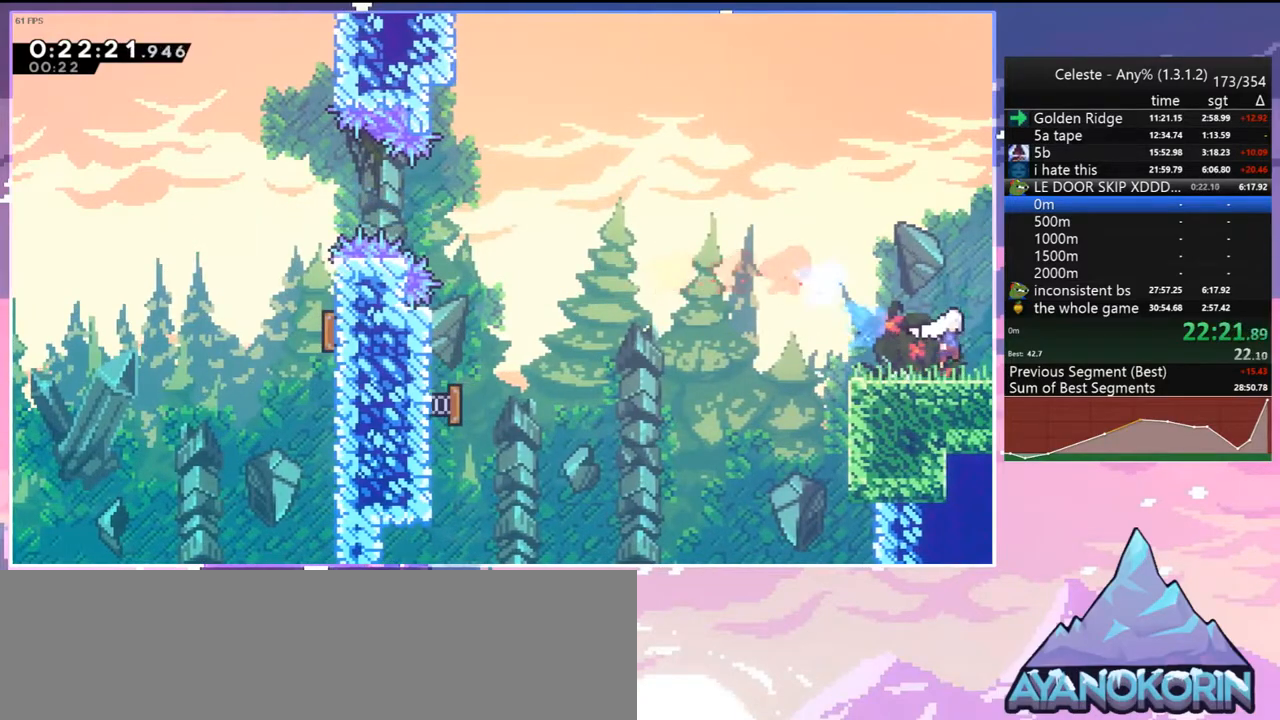
{"keys": ["jump", "right"], "events": [[17, "dash", "up"]]}
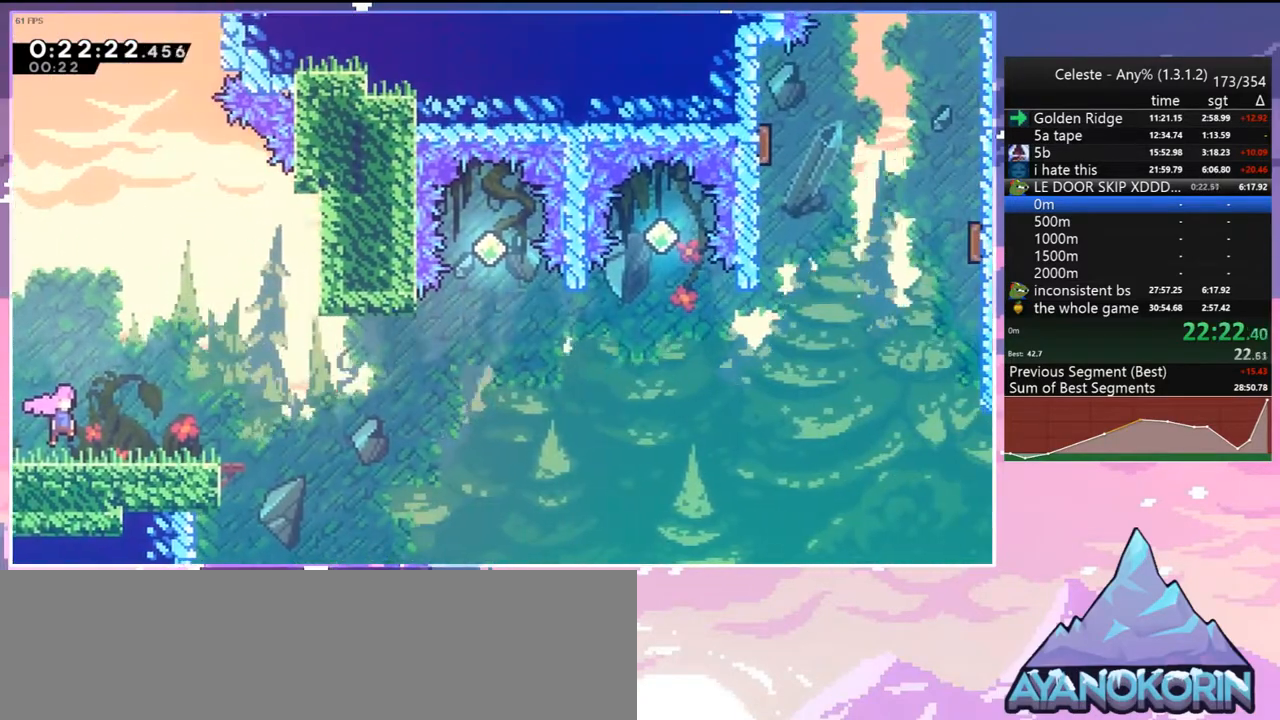
{"keys": ["dash", "down", "jump", "right"], "events": [[217, "down", "down"], [267, "dash", "down"], [300, "jump", "up"], [500, "jump", "down"]]}
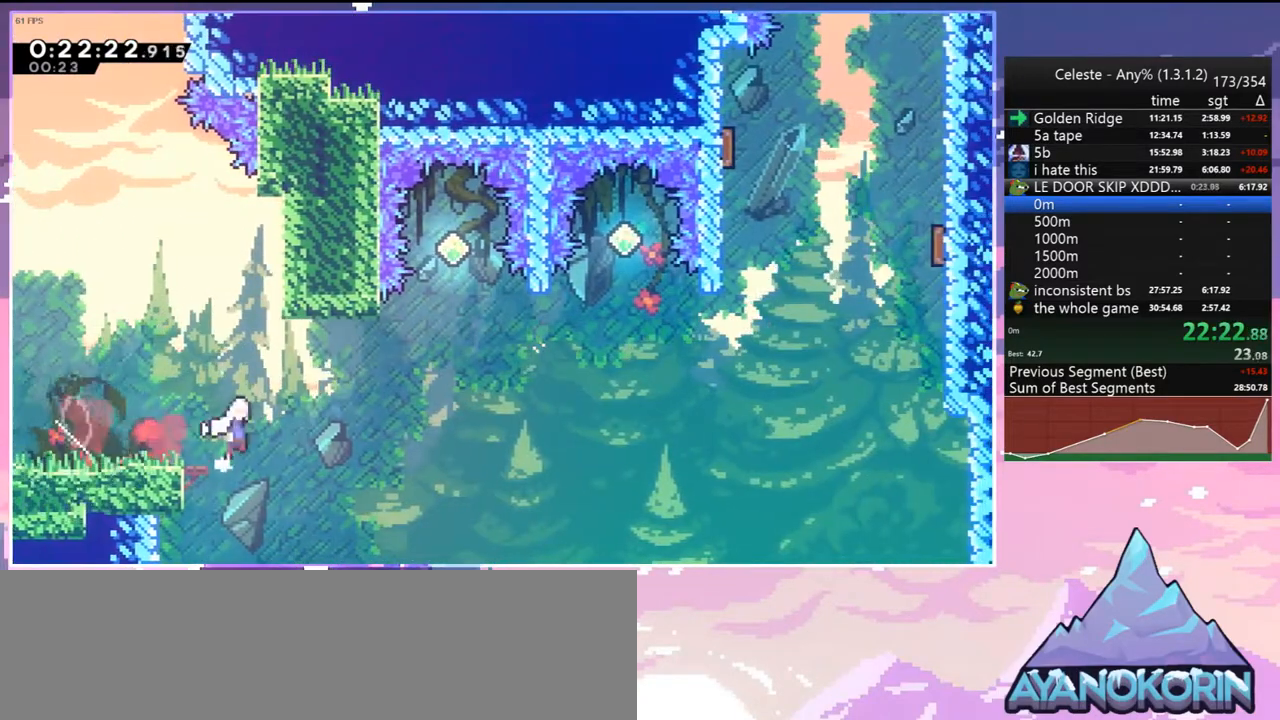
{"keys": ["dash", "jump", "right", "up"], "events": [[33, "down", "up"], [83, "dash", "up"], [183, "up", "down"], [417, "dash", "down"]]}
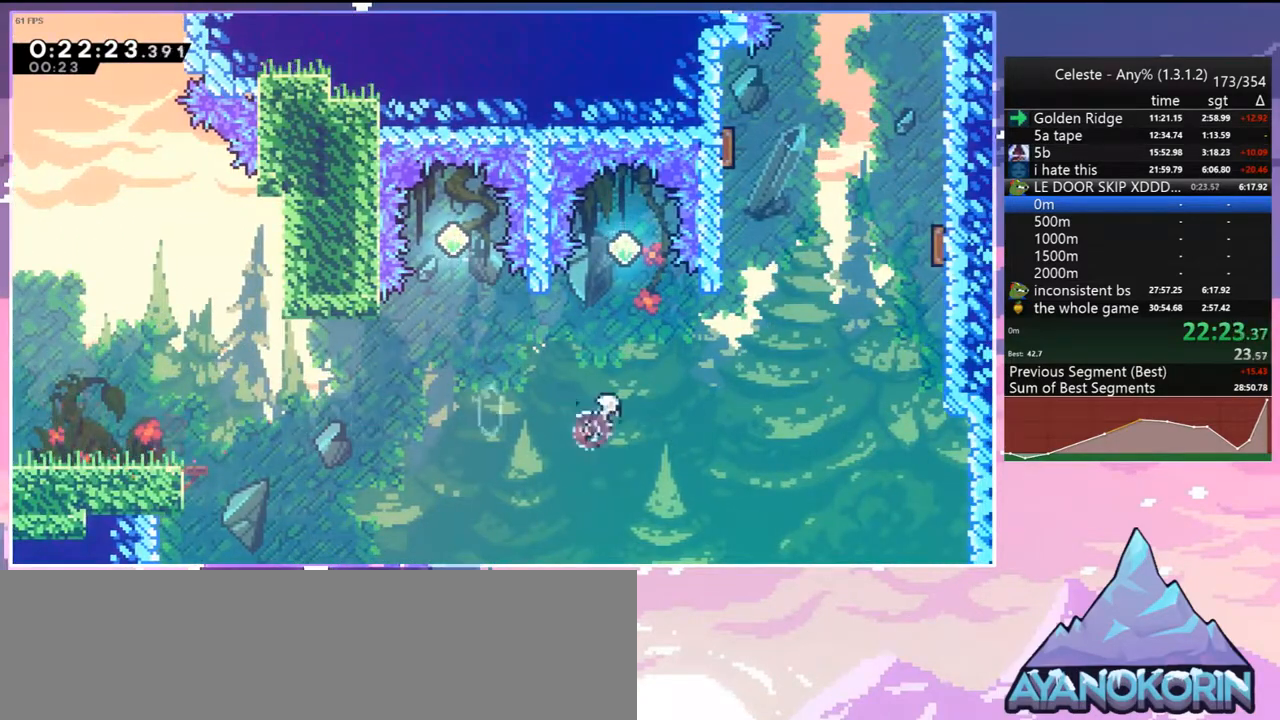
{"keys": ["grab", "left", "up"], "events": [[17, "jump", "up"], [50, "dash", "up"], [250, "dash", "down"], [300, "right", "up"], [383, "grab", "down"], [483, "dash", "up"], [483, "left", "down"]]}
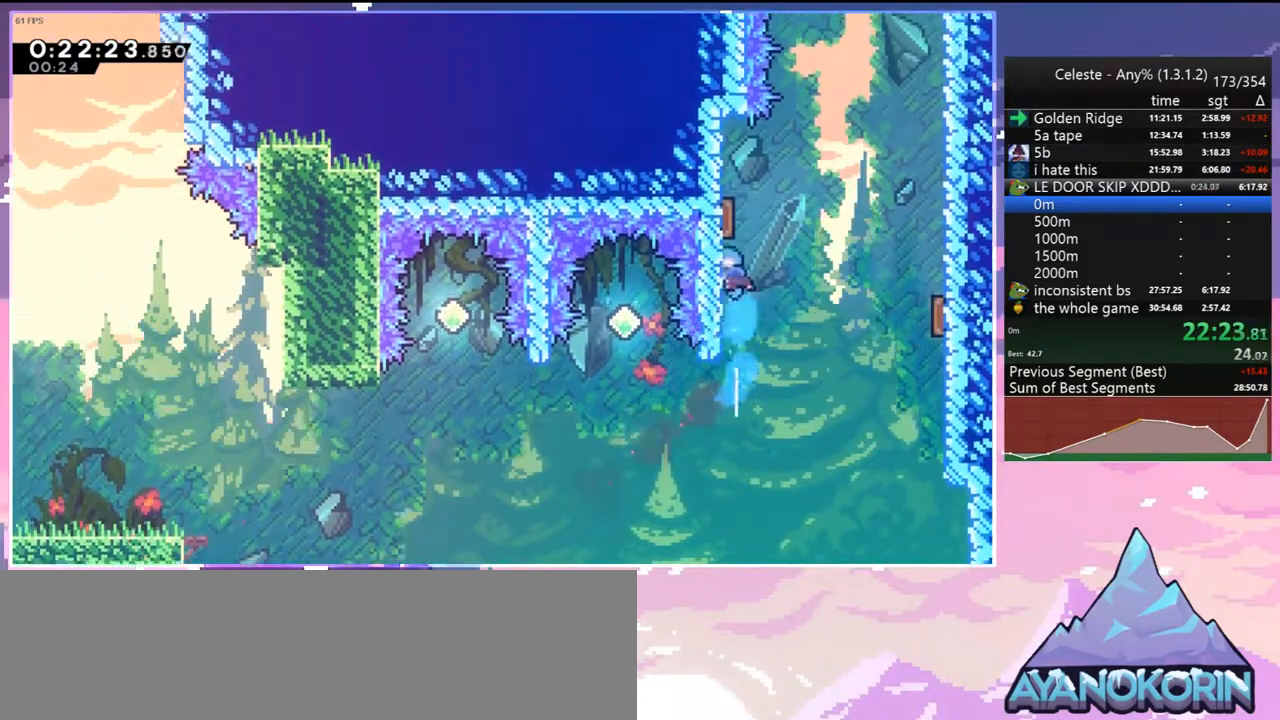
{"keys": ["dash", "up"], "events": [[17, "jump", "down"], [167, "left", "up"], [167, "right", "down"], [217, "grab", "up"], [350, "dash", "down"], [400, "jump", "up"], [400, "right", "up"]]}